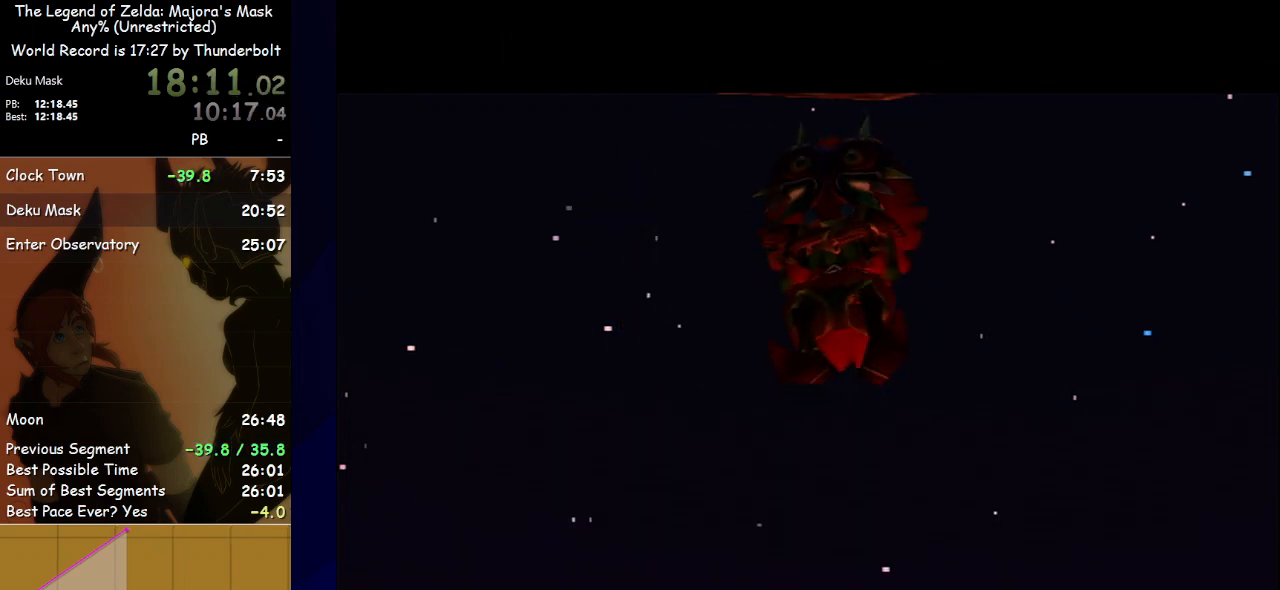
Gameplay with a controller (Nintendo layout); each line is a JSON object with the inputs held at the frame after it. "events" lists button and stick changes between this image and that frame as [ms after this image, input, new state], when the widget could be followed in between. Not read: L3 R3 right_stick.
{"buttons": [], "left_stick": "center", "events": [[33, "START", "down"], [67, "START", "up"], [167, "START", "down"], [200, "START", "up"], [300, "START", "down"], [333, "START", "up"], [433, "START", "down"], [500, "START", "up"]]}
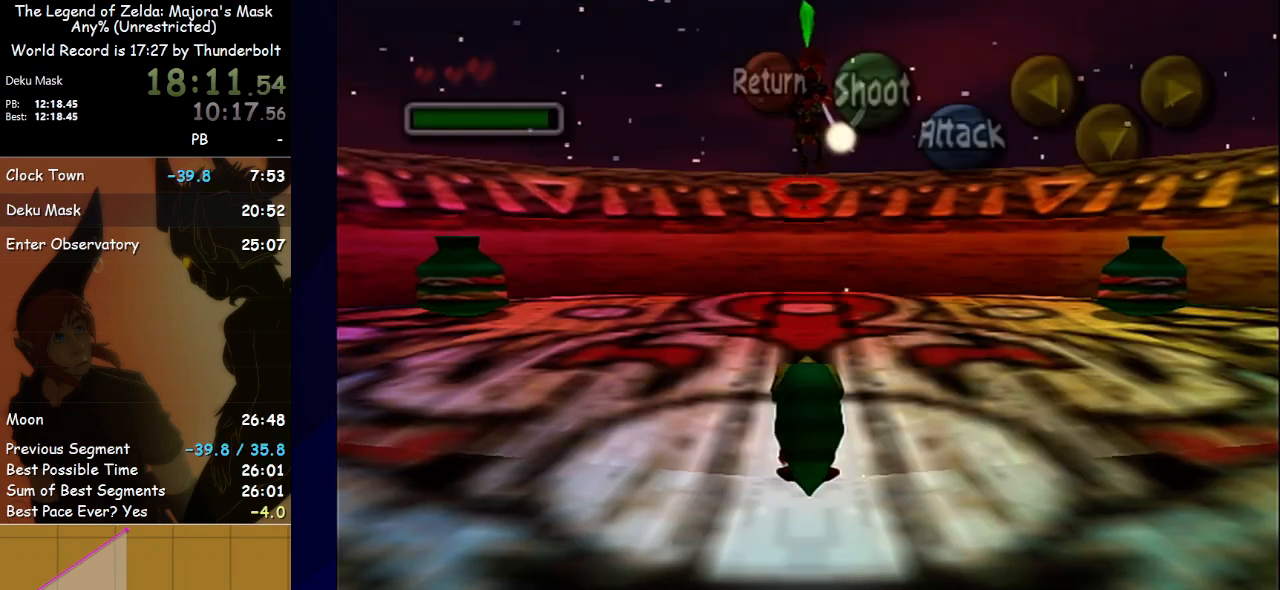
{"buttons": [], "left_stick": "center", "events": []}
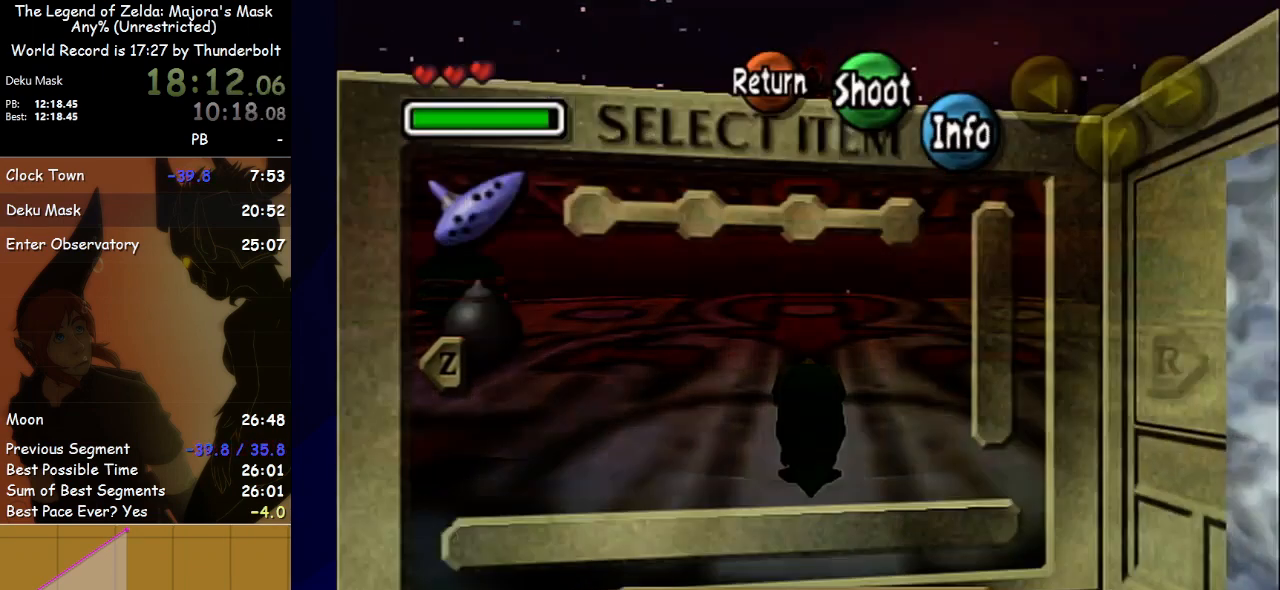
{"buttons": [], "left_stick": "center", "events": [[133, "left_stick", "left"], [167, "Y", "down"], [267, "Y", "up"], [267, "left_stick", "center"]]}
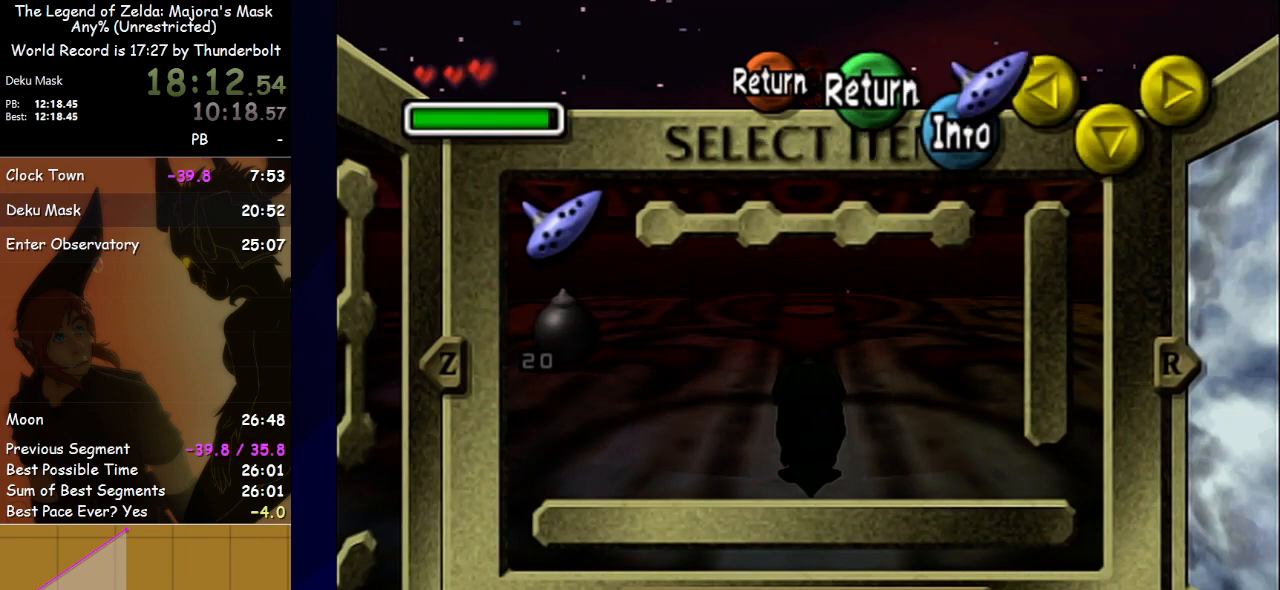
{"buttons": [], "left_stick": "center", "events": [[133, "left_stick", "down"], [200, "Z", "down"], [267, "Z", "up"], [300, "left_stick", "center"]]}
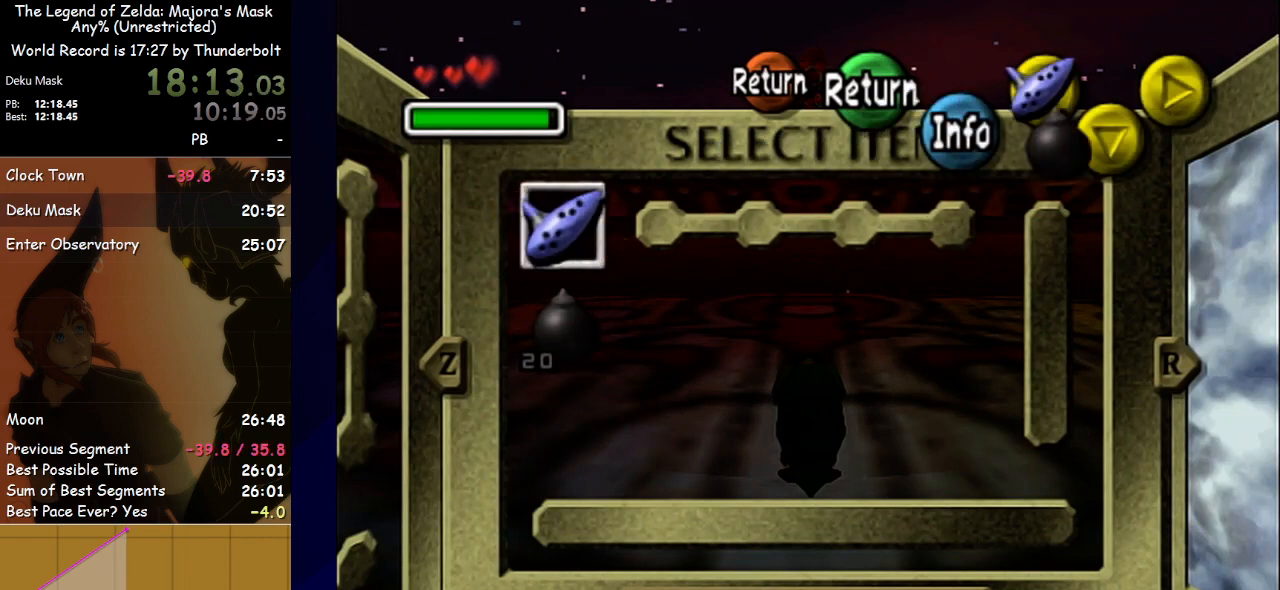
{"buttons": ["Y"], "left_stick": "center", "events": [[133, "START", "down"], [300, "START", "up"], [467, "Y", "down"]]}
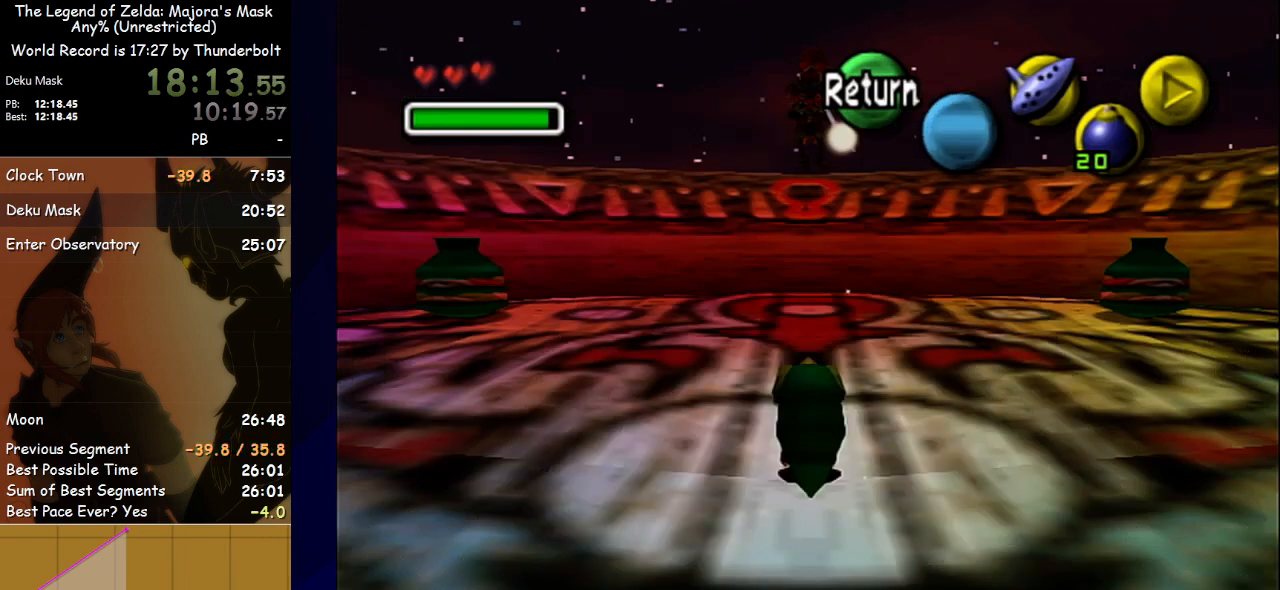
{"buttons": [], "left_stick": "center", "events": [[67, "Y", "up"], [133, "Y", "down"], [200, "Y", "up"], [267, "Y", "down"], [367, "Y", "up"], [433, "Y", "down"], [500, "Y", "up"]]}
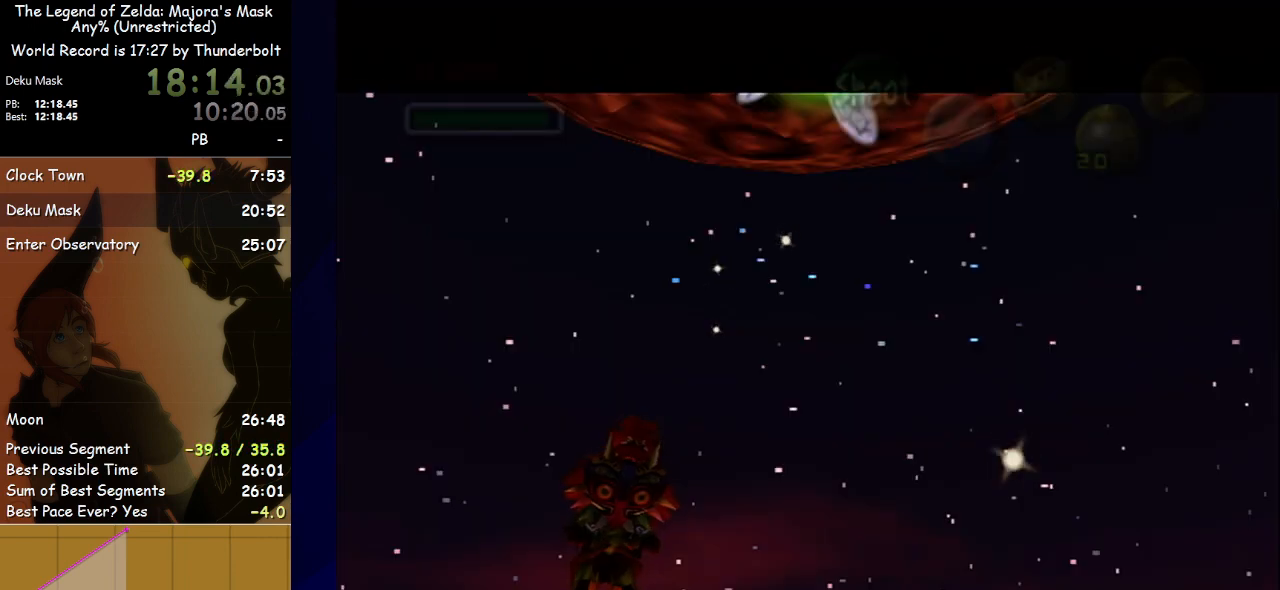
{"buttons": [], "left_stick": "center", "events": [[67, "Y", "down"], [133, "Y", "up"]]}
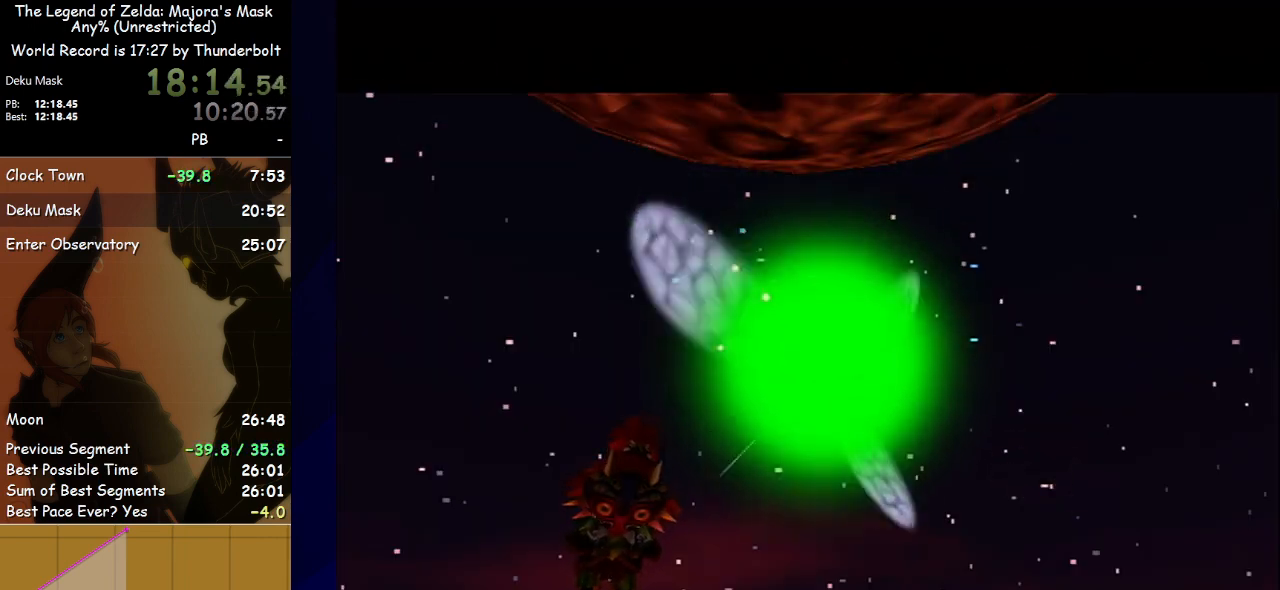
{"buttons": [], "left_stick": "center", "events": []}
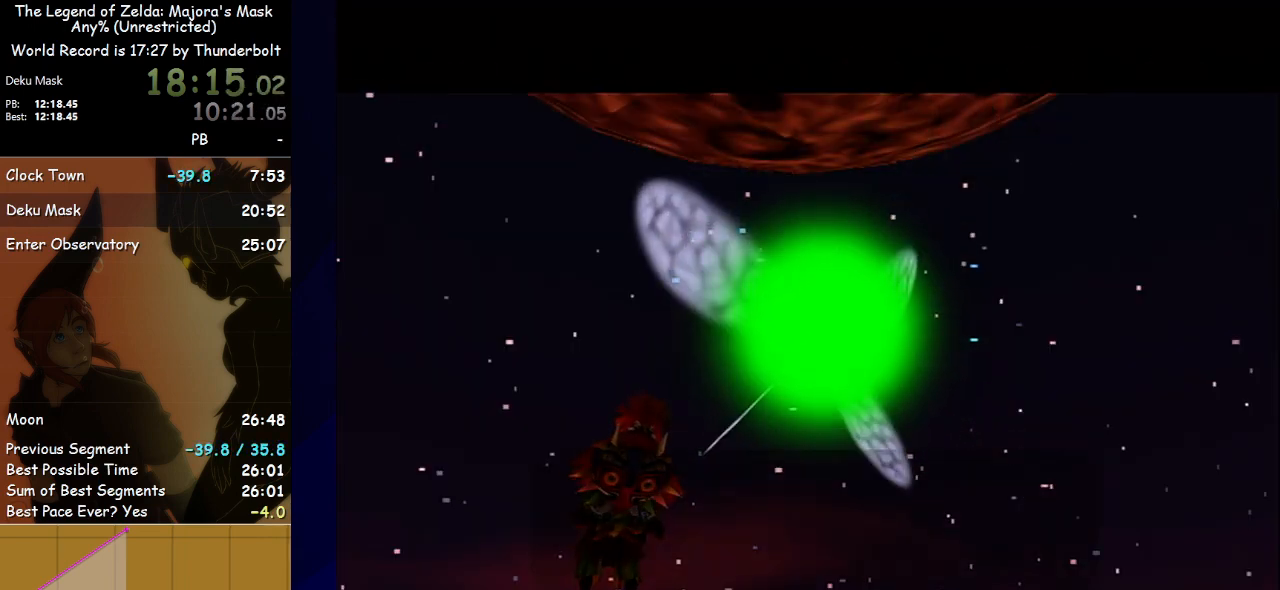
{"buttons": [], "left_stick": "center", "events": [[433, "B", "down"], [500, "B", "up"]]}
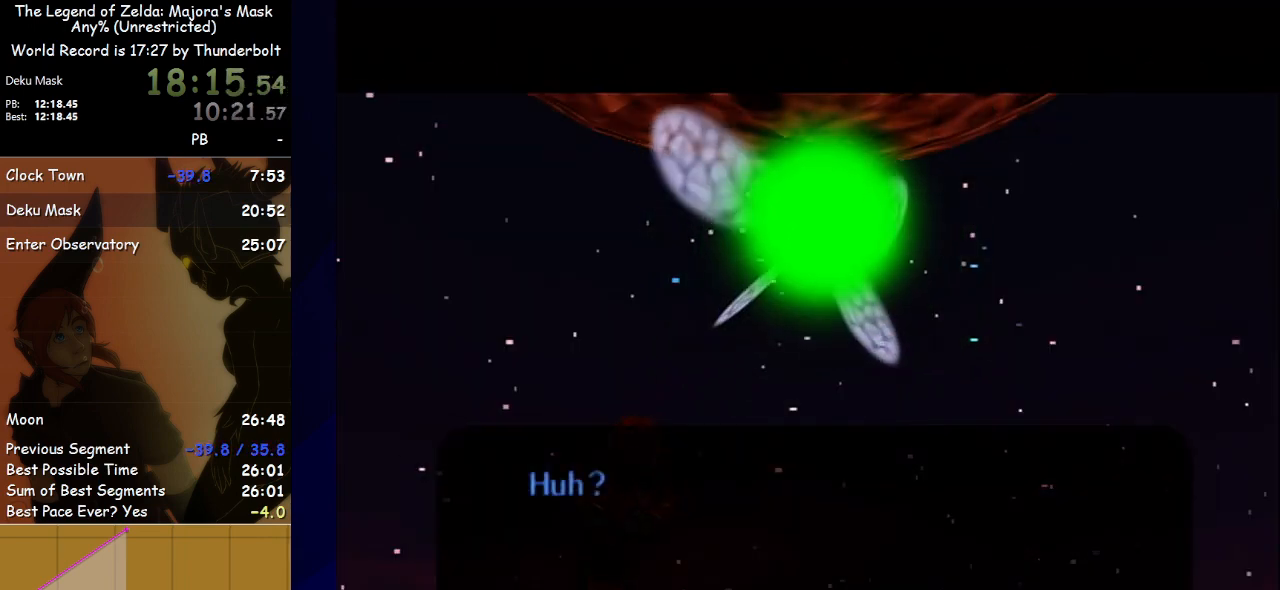
{"buttons": ["A"], "left_stick": "center", "events": [[33, "A", "down"], [100, "A", "up"], [100, "B", "down"], [200, "A", "down"], [200, "B", "up"], [267, "A", "up"], [267, "B", "down"], [333, "A", "down"], [333, "B", "up"], [400, "A", "up"], [433, "B", "down"], [467, "A", "down"], [467, "B", "up"]]}
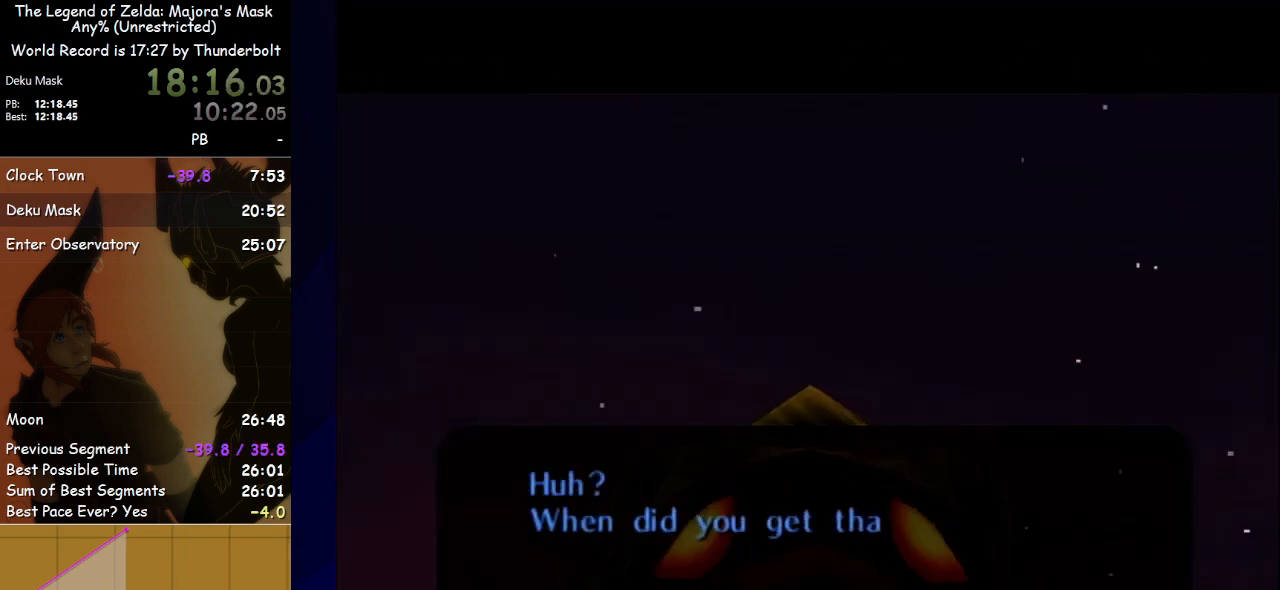
{"buttons": ["A"], "left_stick": "center", "events": [[33, "A", "up"], [33, "B", "down"], [100, "A", "down"], [100, "B", "up"], [133, "A", "up"], [167, "B", "down"], [200, "B", "up"], [233, "A", "down"], [267, "A", "up"], [300, "B", "down"], [367, "A", "down"], [367, "B", "up"], [433, "A", "up"], [433, "B", "down"], [467, "A", "down"], [467, "B", "up"]]}
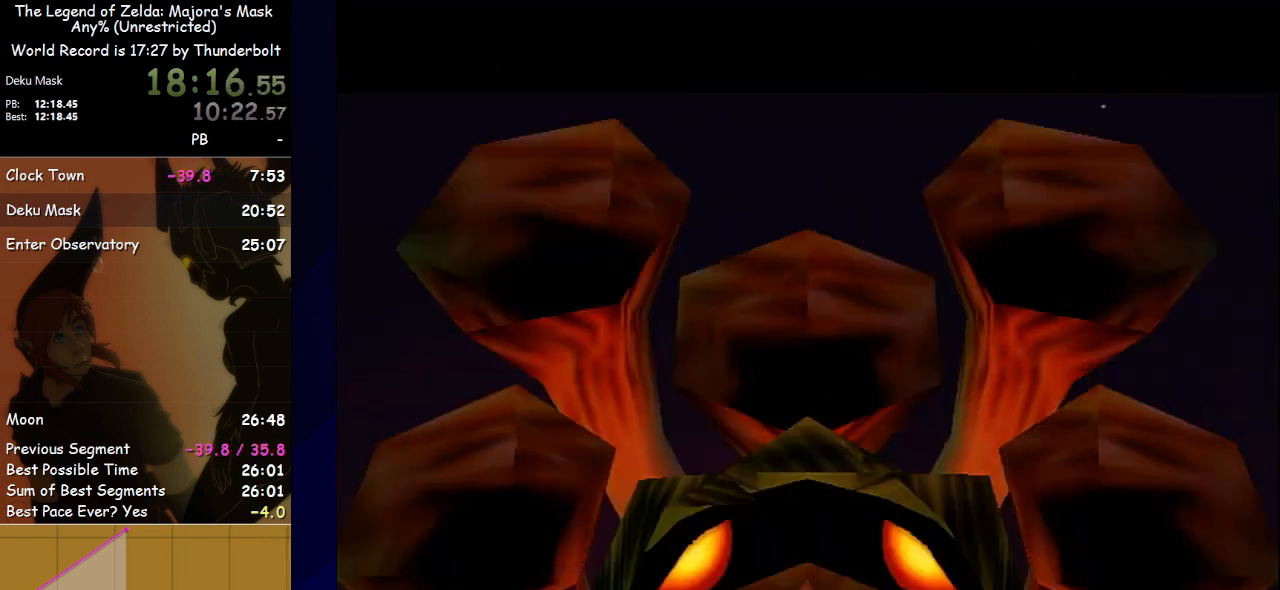
{"buttons": [], "left_stick": "center", "events": [[33, "A", "up"], [33, "B", "down"], [100, "A", "down"], [100, "B", "up"], [167, "A", "up"], [167, "B", "down"], [233, "A", "down"], [233, "B", "up"], [267, "A", "up"], [300, "B", "down"], [367, "A", "down"], [367, "B", "up"], [400, "A", "up"]]}
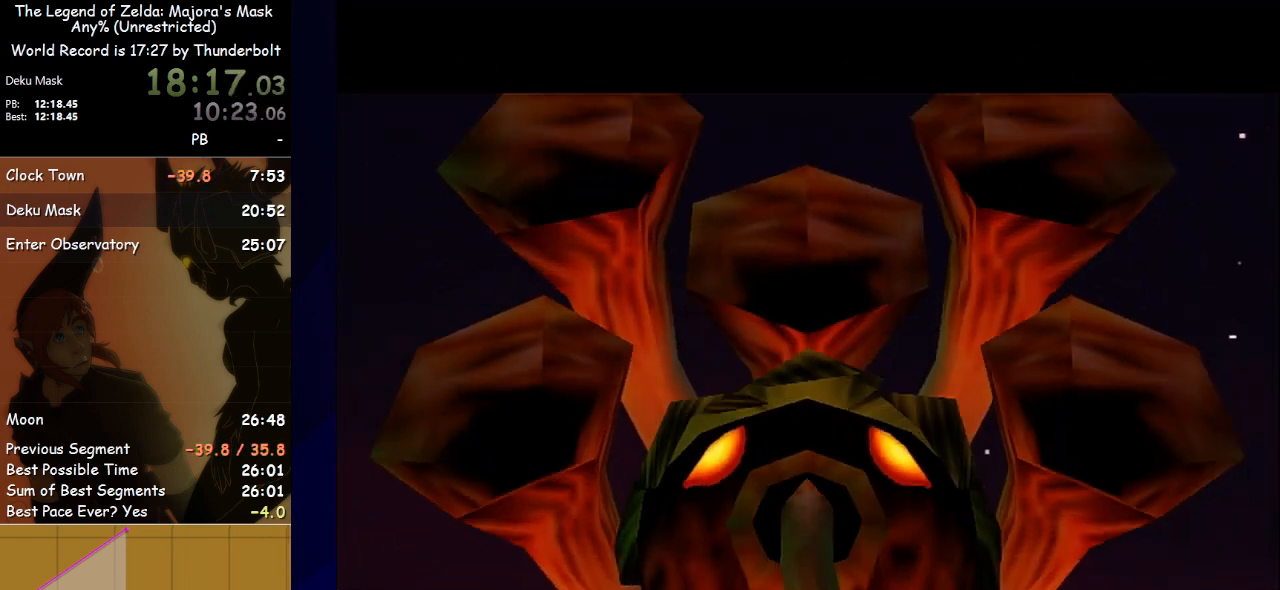
{"buttons": [], "left_stick": "center", "events": []}
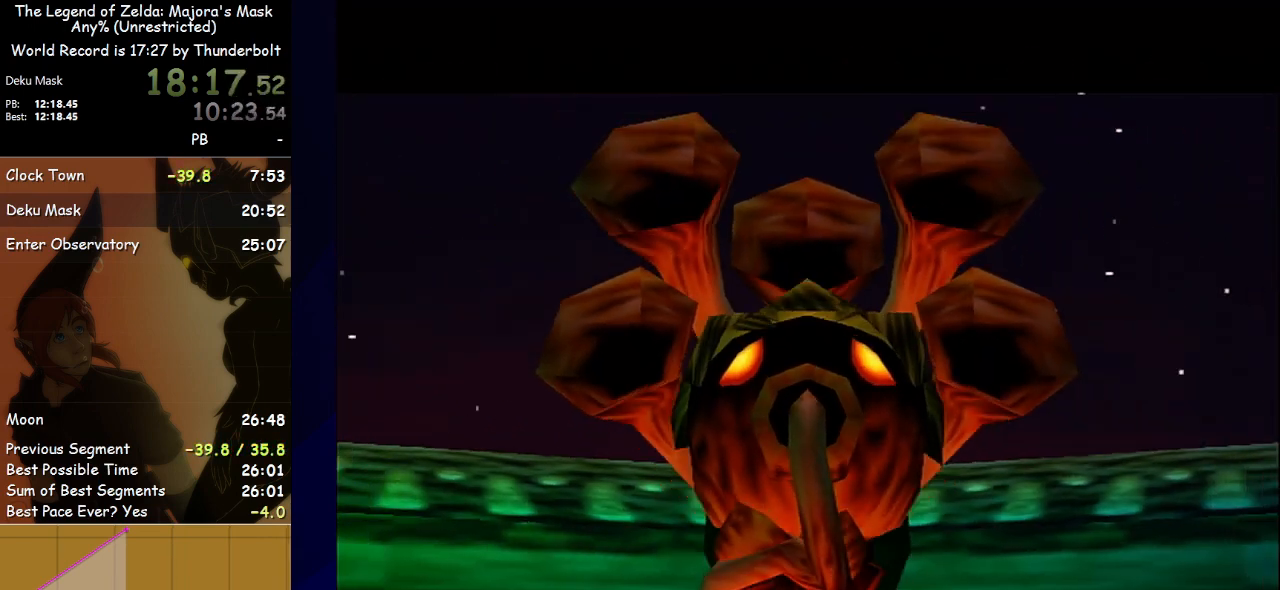
{"buttons": [], "left_stick": "center", "events": []}
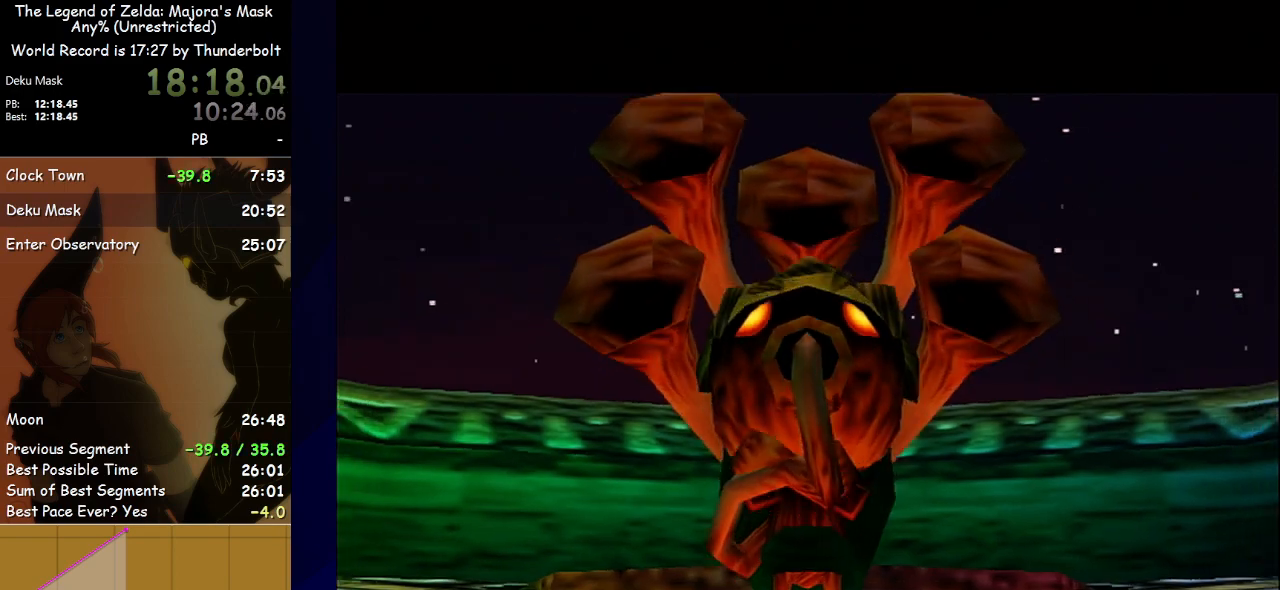
{"buttons": [], "left_stick": "center", "events": []}
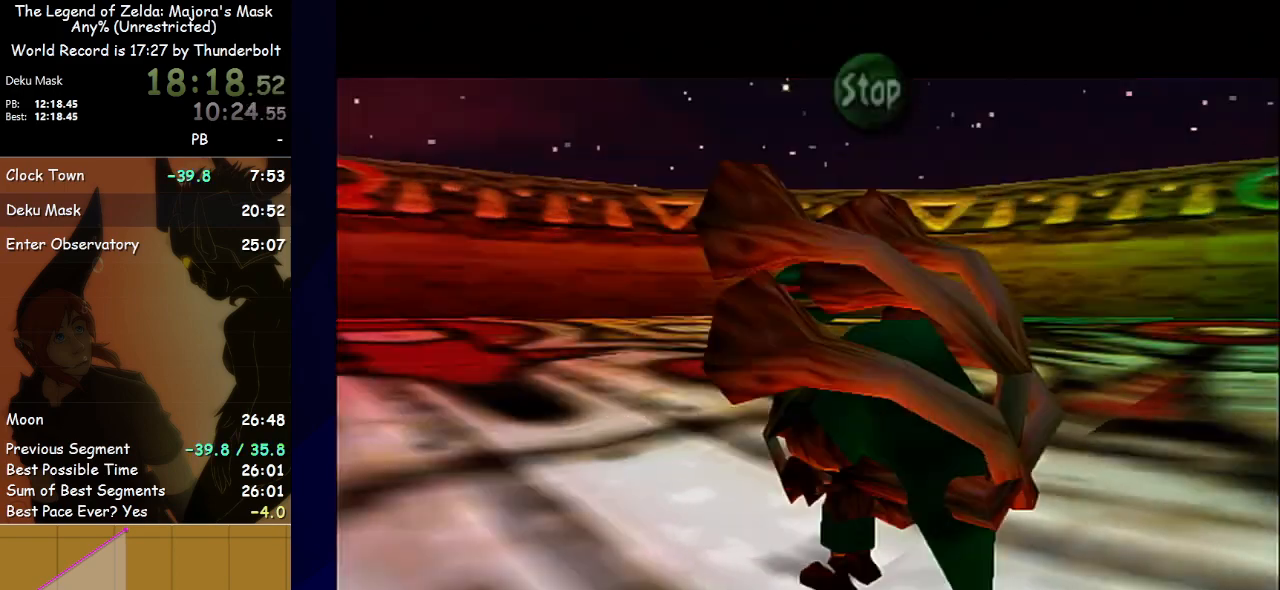
{"buttons": ["X"], "left_stick": "center", "events": [[100, "X", "down"], [200, "X", "up"], [233, "A", "down"], [367, "A", "up"], [367, "Z", "down"], [433, "Z", "up"], [500, "X", "down"]]}
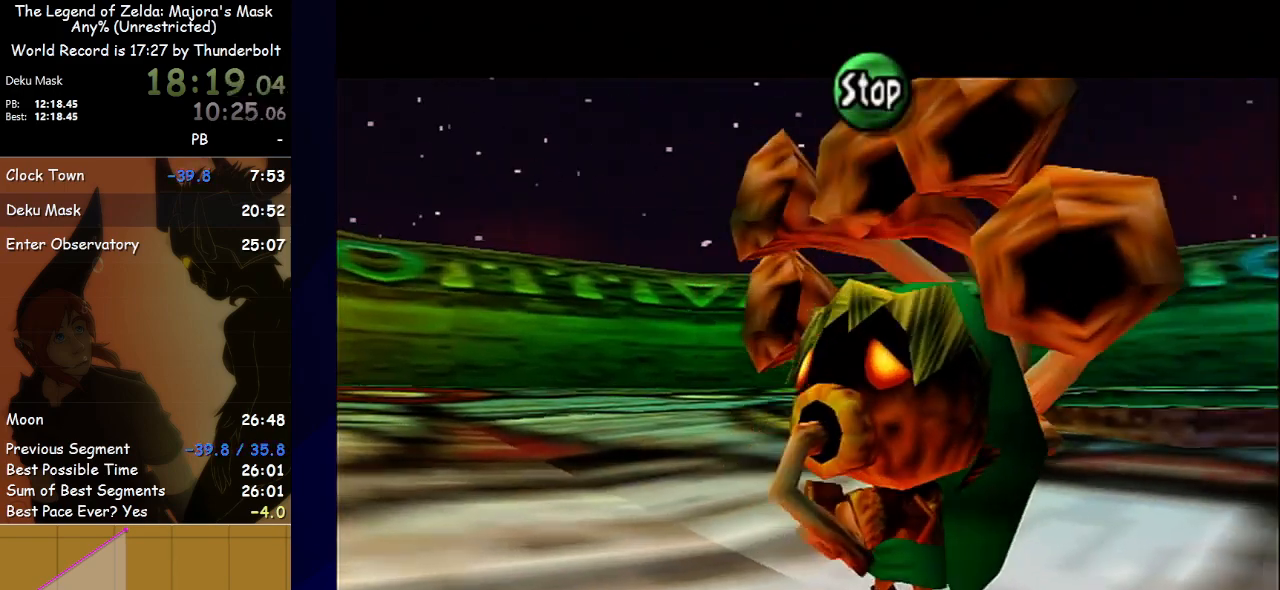
{"buttons": [], "left_stick": "center", "events": [[100, "A", "down"], [133, "X", "up"], [200, "Z", "down"], [233, "A", "up"], [333, "Z", "up"]]}